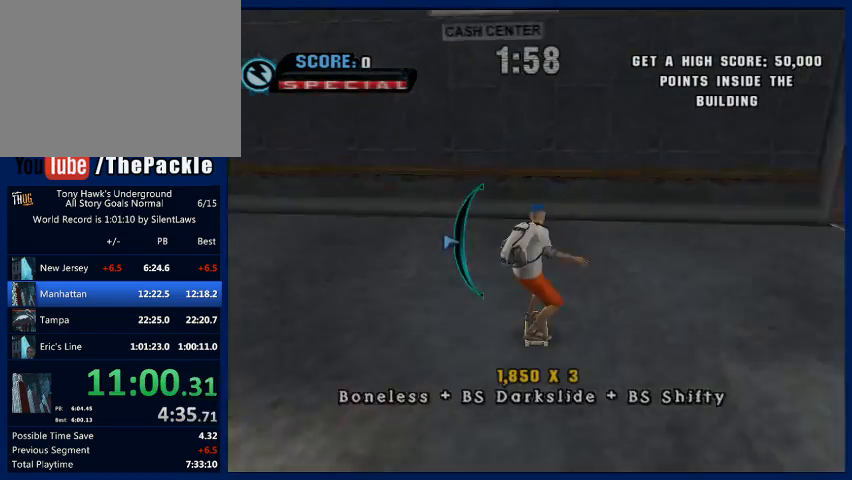
Gameplay with a controller (PlayStation layout); each line is a JSON object with the inputs held at the frame after it. "events" lists button and stick changes between this image and that frame as [ms after this image, input, new state], when the widget could be followed in between. Not read: L3 R3.
{"buttons": [], "left_stick": "down-right", "right_stick": "center", "events": [[100, "left_stick", "up"], [133, "CROSS", "down"], [167, "left_stick", "center"], [400, "left_stick", "left"], [500, "CROSS", "up"], [500, "left_stick", "down-right"]]}
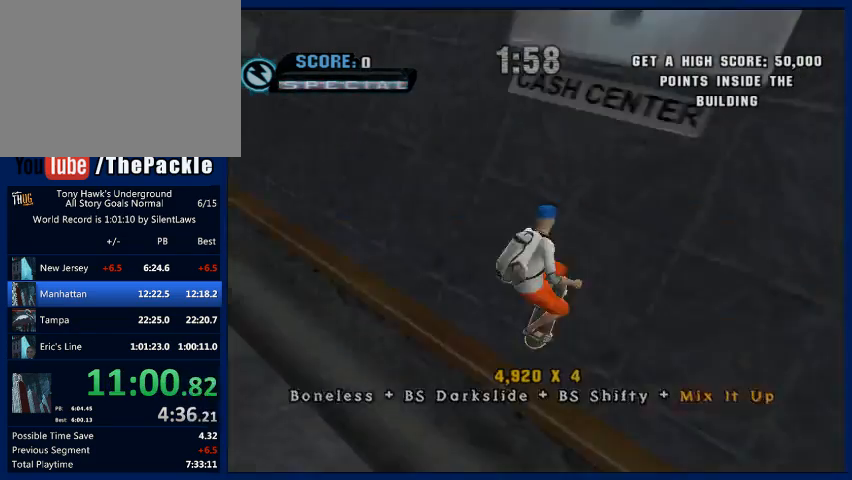
{"buttons": [], "left_stick": "center", "right_stick": "center", "events": [[67, "SQUARE", "down"], [100, "left_stick", "center"], [167, "SQUARE", "up"]]}
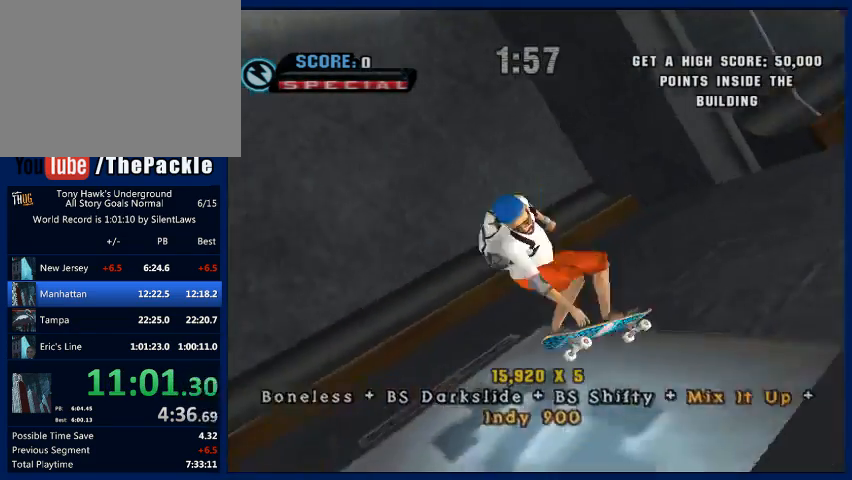
{"buttons": [], "left_stick": "center", "right_stick": "center", "events": []}
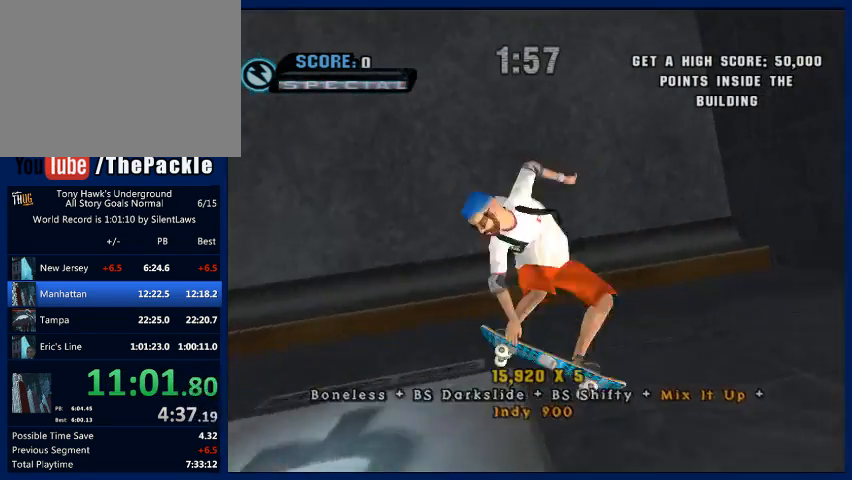
{"buttons": [], "left_stick": "down-right", "right_stick": "center", "events": [[500, "left_stick", "down-right"]]}